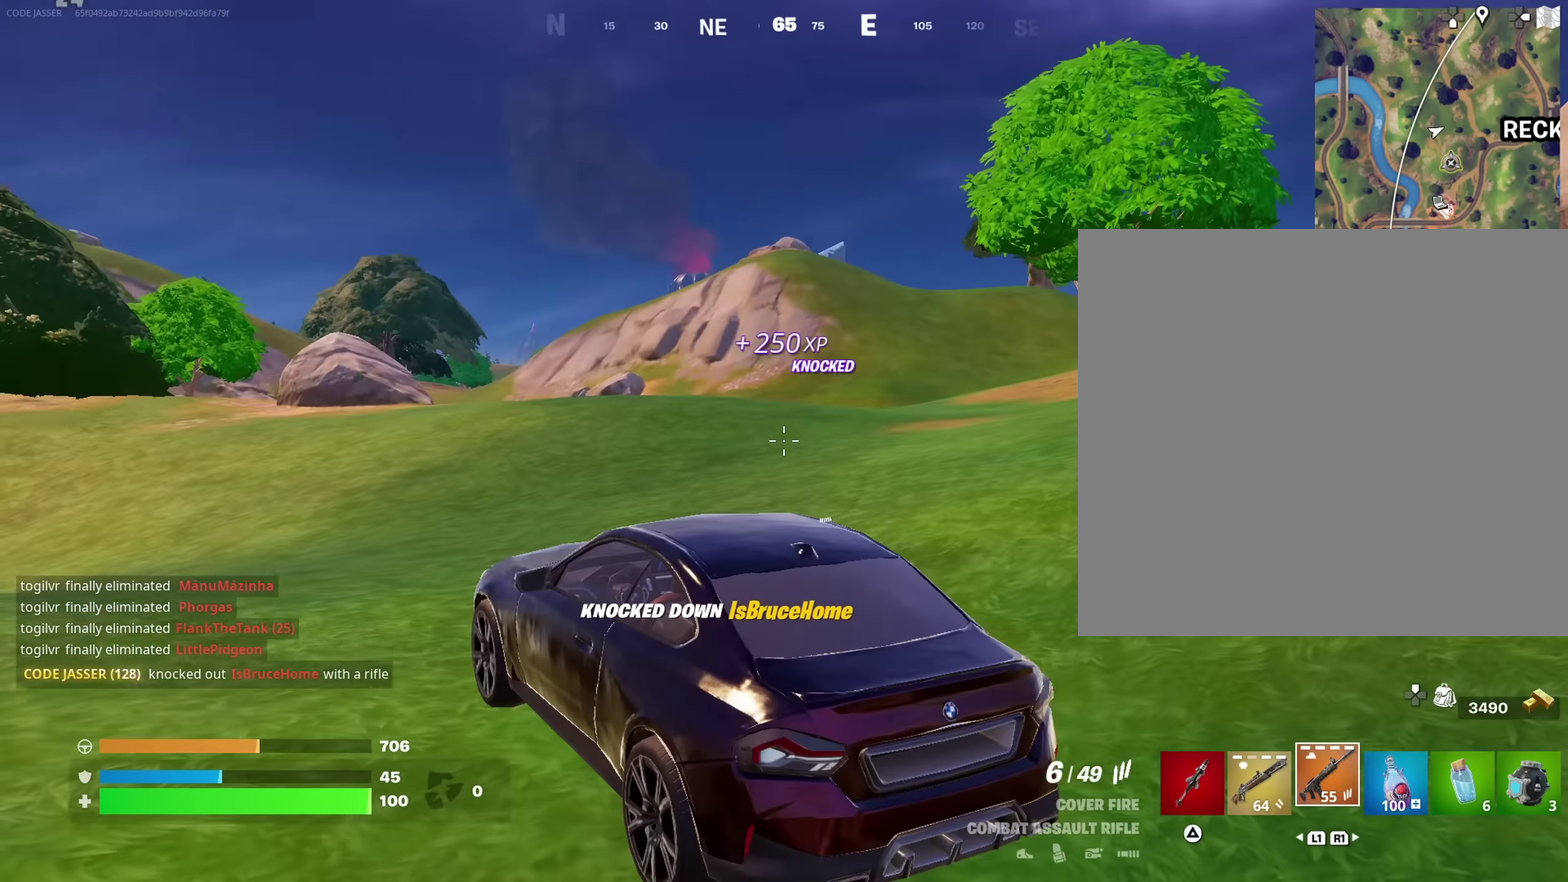
Gameplay with a controller (PlayStation layout); each line is a JSON object with the inputs held at the frame after it (dt_ms = milliseconds from this image to that frame). "events" lists button and stick changes between this image and that frame as [ms after this image, input, new state], when the widget could be followed in between. This document gives stick clicks only as held states, not as events.
{"dt_ms": 450, "buttons": [], "left_stick": "right", "right_stick": "center"}
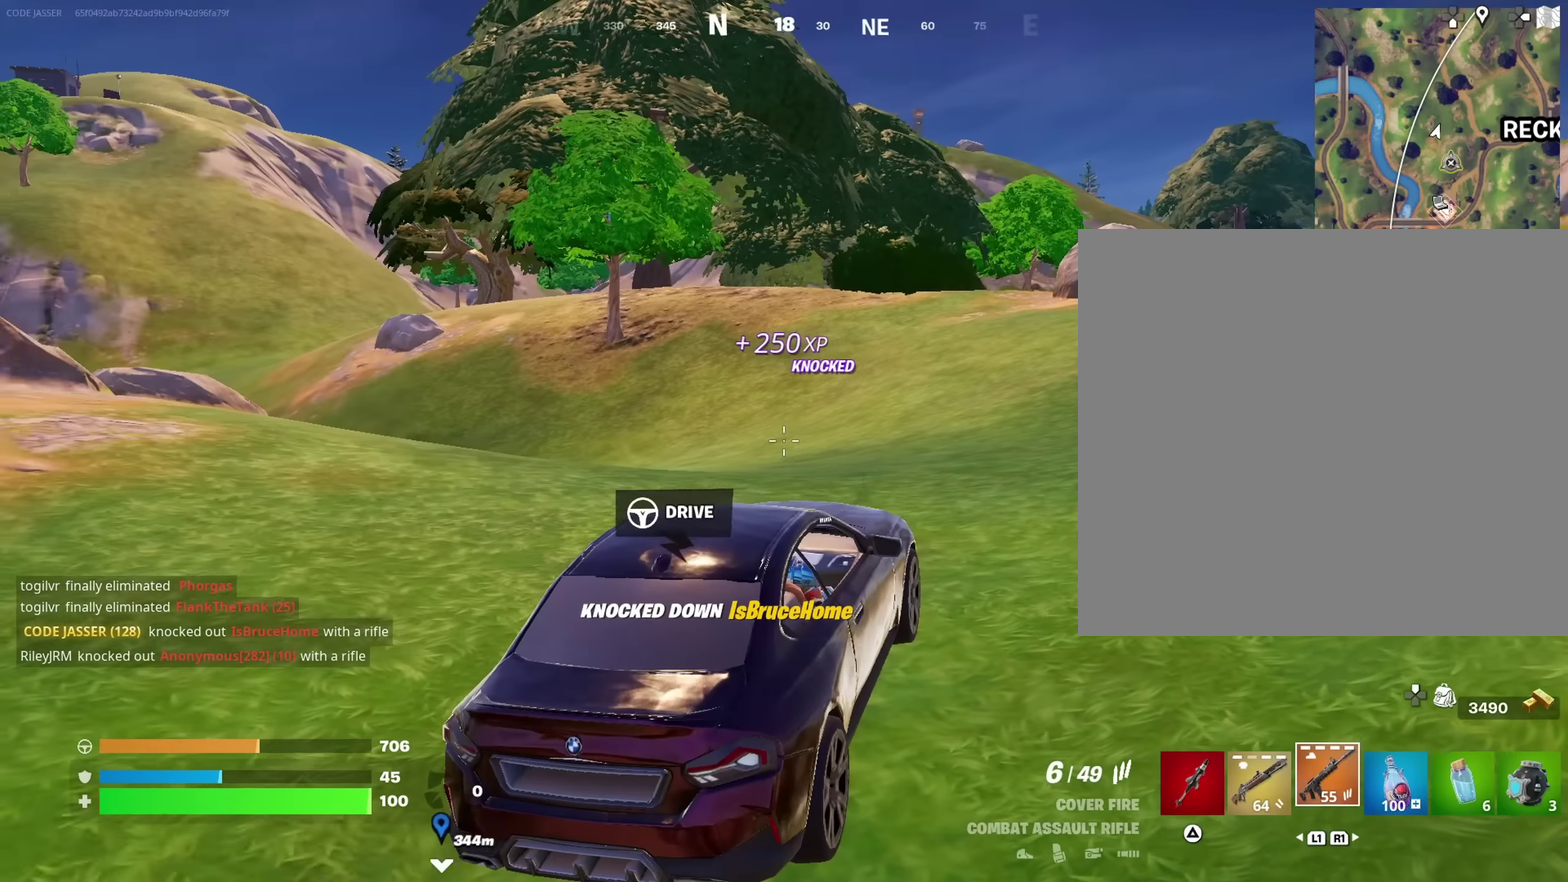
{"dt_ms": 550, "buttons": [], "left_stick": "right", "right_stick": "right", "events": [[17, "right_stick", "left"], [217, "right_stick", "center"], [483, "right_stick", "right"]]}
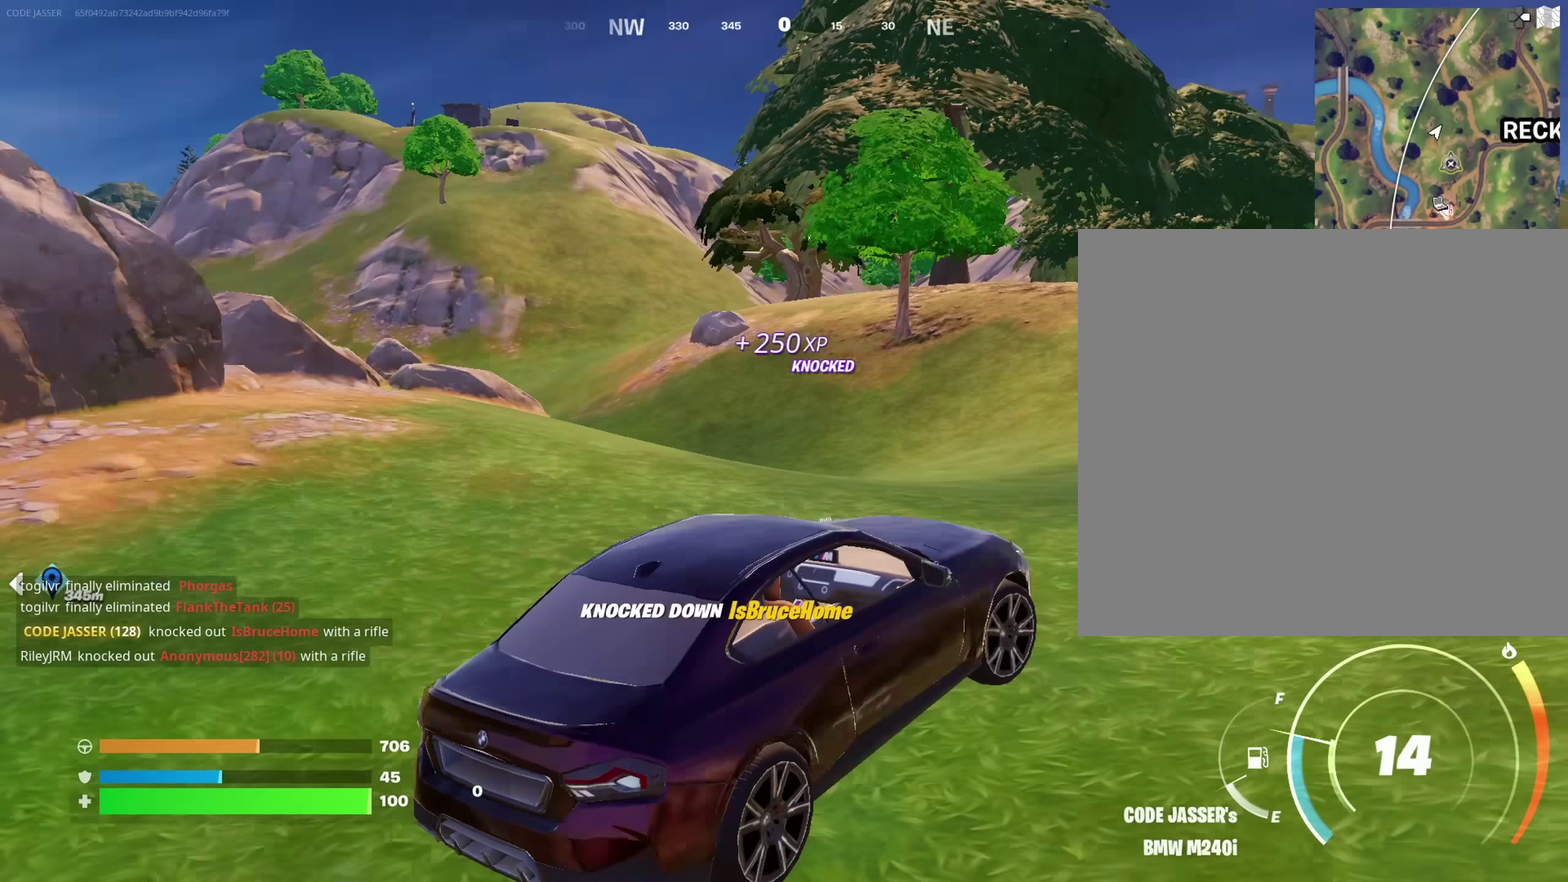
{"dt_ms": 350, "buttons": [], "left_stick": "right", "right_stick": "right", "events": []}
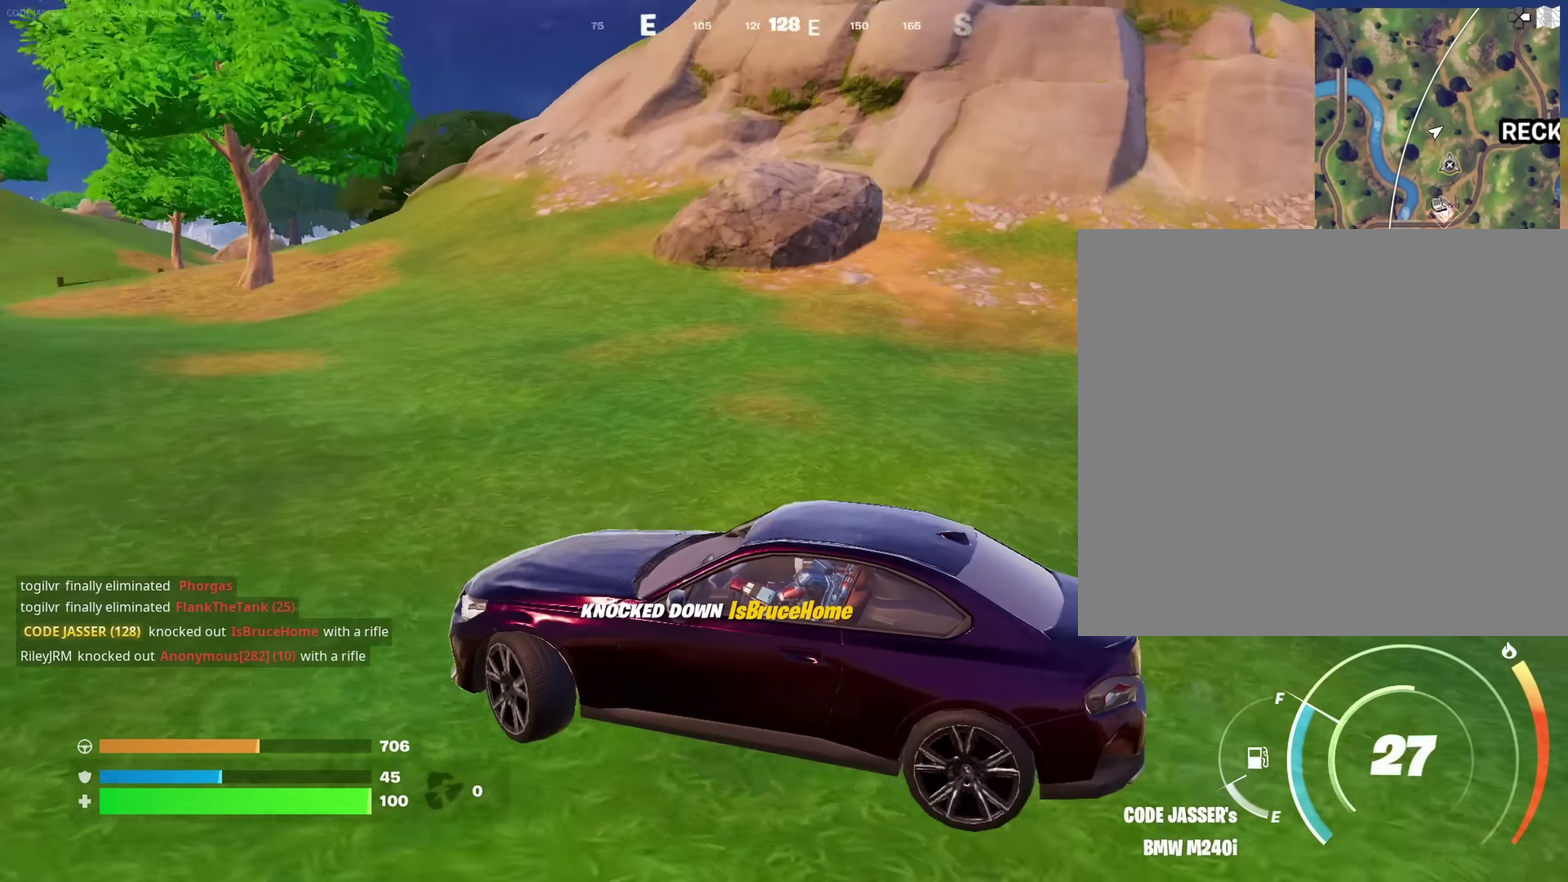
{"dt_ms": 650, "buttons": [], "left_stick": "right", "right_stick": "center", "events": [[17, "right_stick", "center"], [200, "right_stick", "right"], [350, "right_stick", "center"]]}
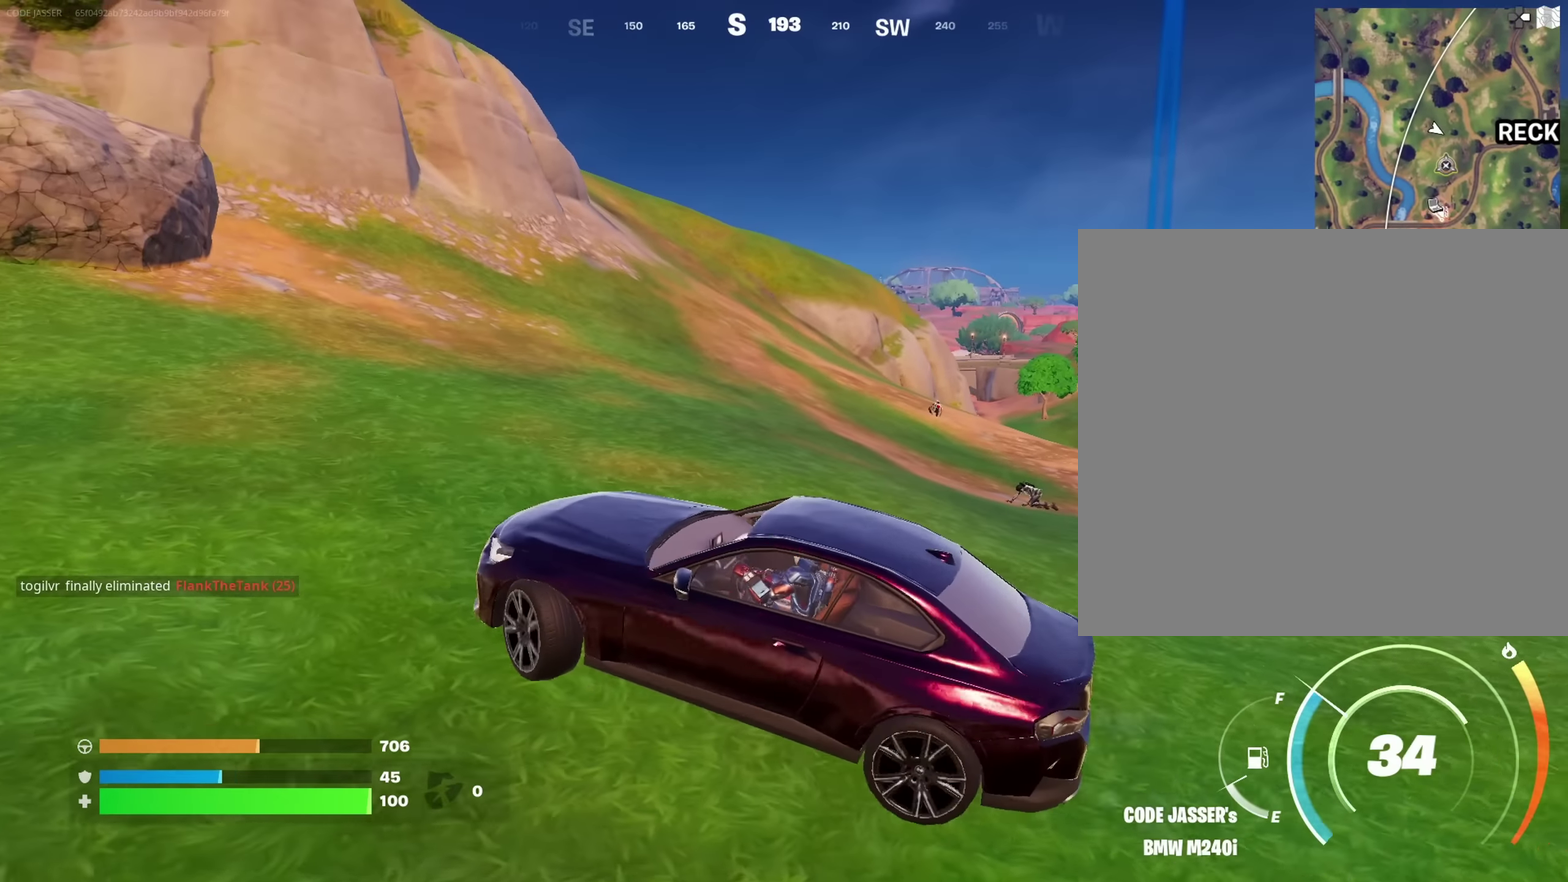
{"dt_ms": 350, "buttons": [], "left_stick": "right", "right_stick": "center", "events": []}
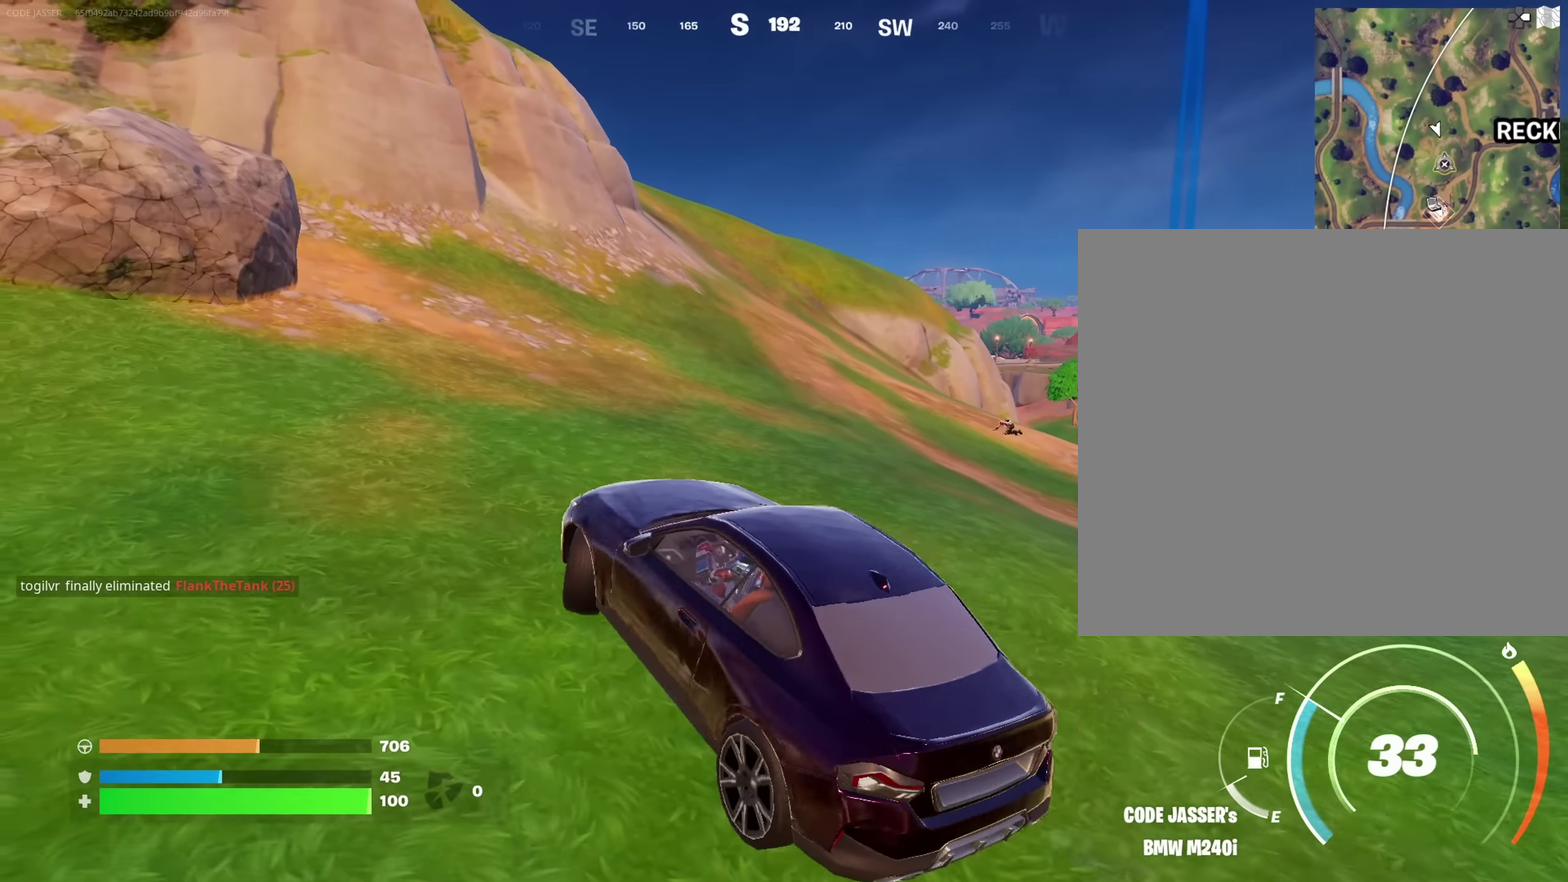
{"dt_ms": 650, "buttons": ["SQUARE"], "left_stick": "down-right", "right_stick": "center", "events": [[350, "right_stick", "right"], [433, "right_stick", "center"], [533, "SQUARE", "down"], [550, "left_stick", "down-right"]]}
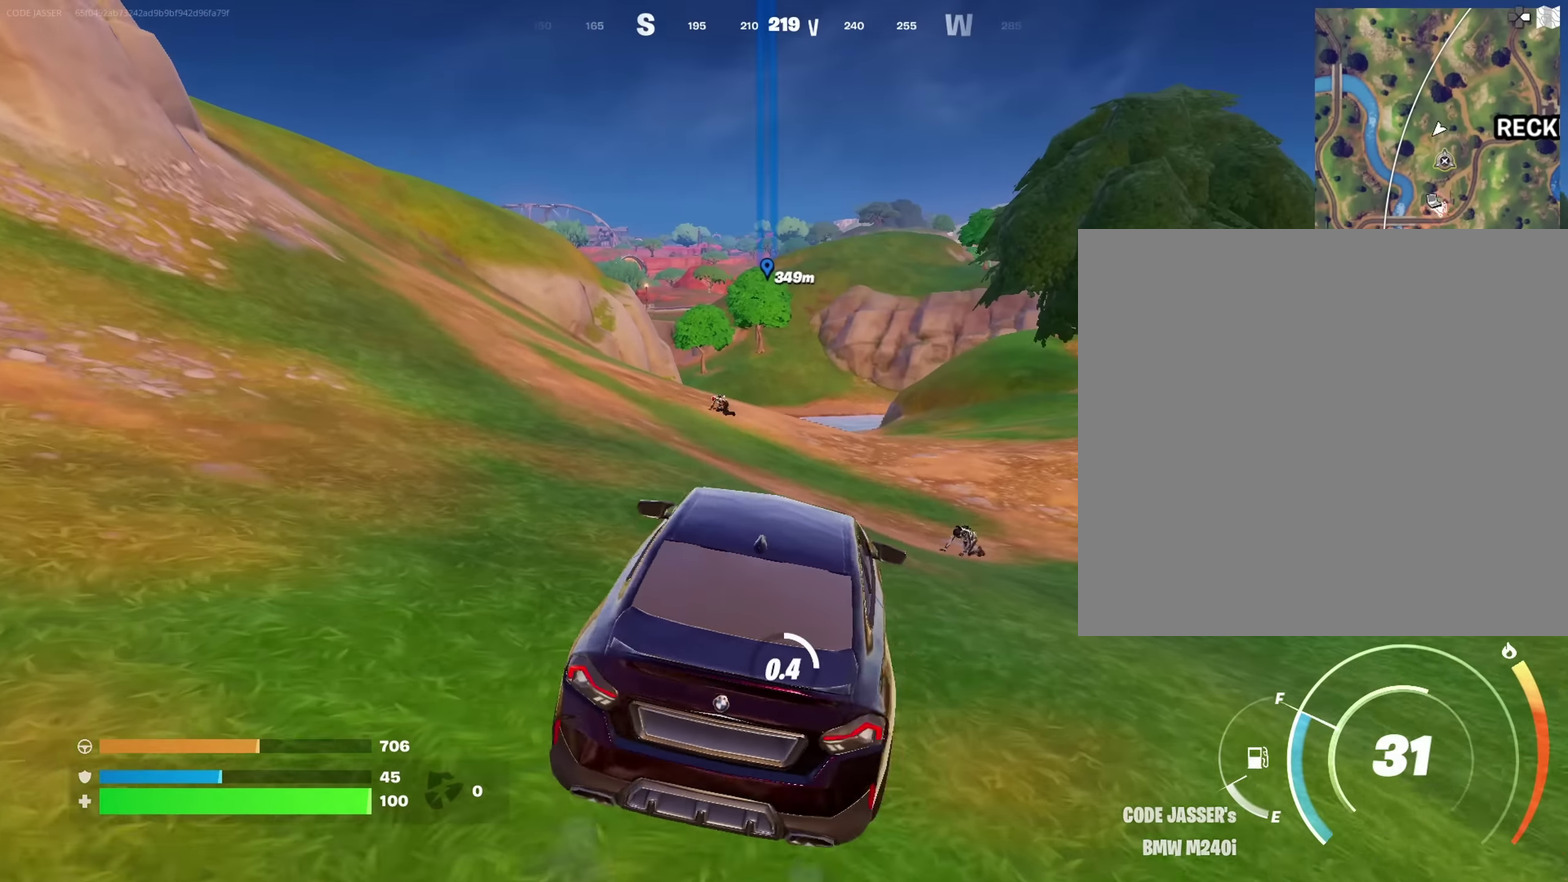
{"dt_ms": 350, "buttons": ["SQUARE"], "left_stick": "up", "right_stick": "center", "events": [[183, "left_stick", "up-right"], [350, "left_stick", "up"]]}
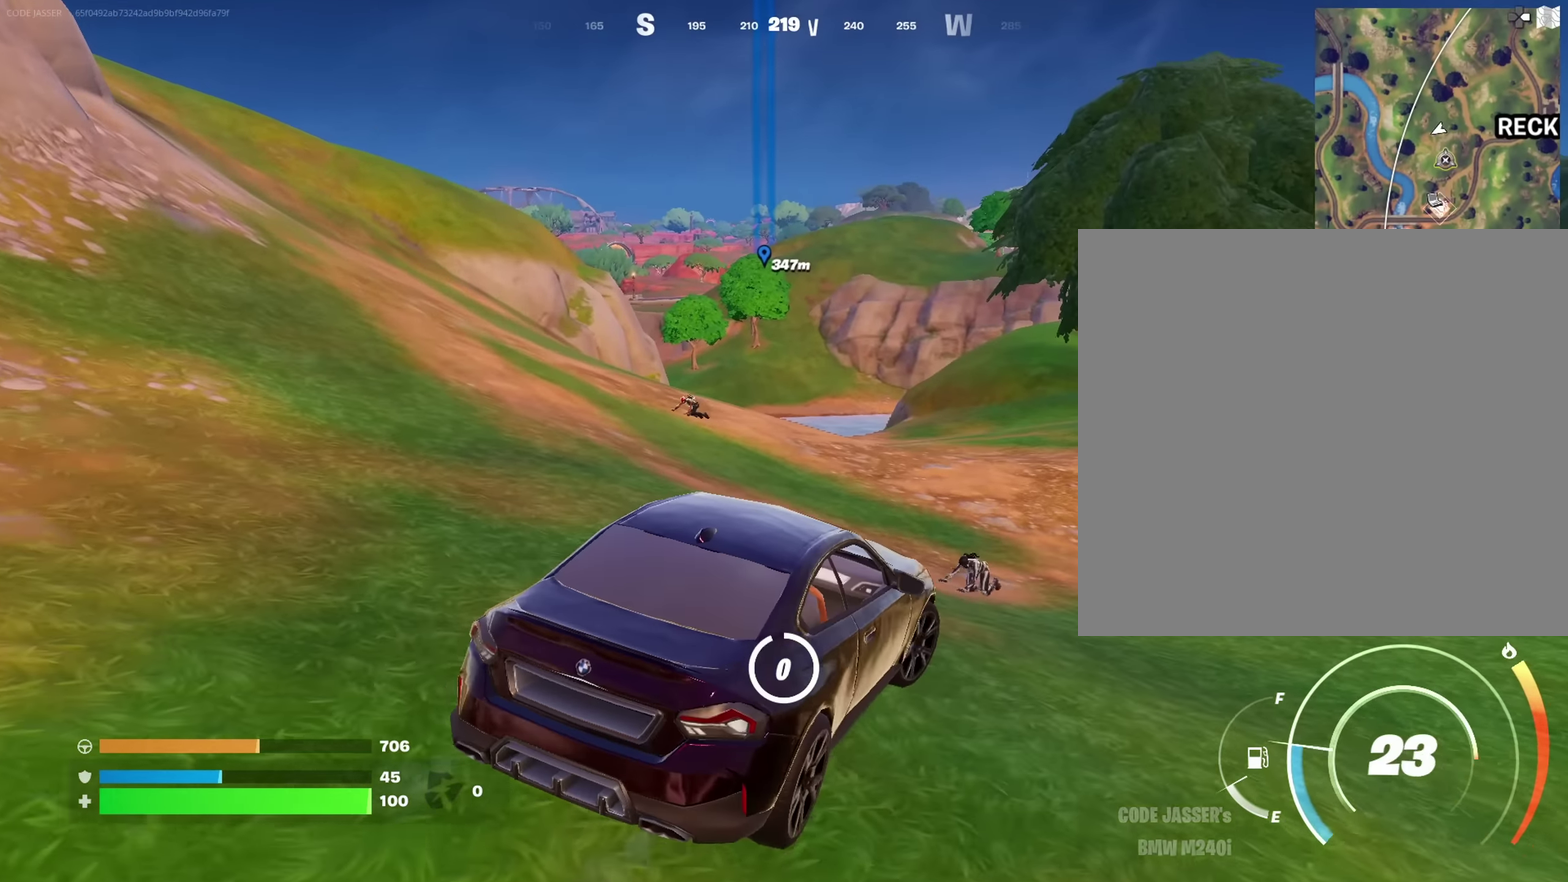
{"dt_ms": 900, "buttons": [], "left_stick": "up", "right_stick": "center", "events": [[117, "SQUARE", "up"], [317, "left_stick", "up-right"], [383, "left_stick", "up"], [417, "right_stick", "down-right"], [467, "left_stick", "up-left"], [483, "right_stick", "right"], [533, "right_stick", "down-right"], [583, "right_stick", "center"], [617, "left_stick", "up"], [717, "left_stick", "up-right"], [750, "right_stick", "down-right"], [817, "left_stick", "up"], [850, "right_stick", "center"]]}
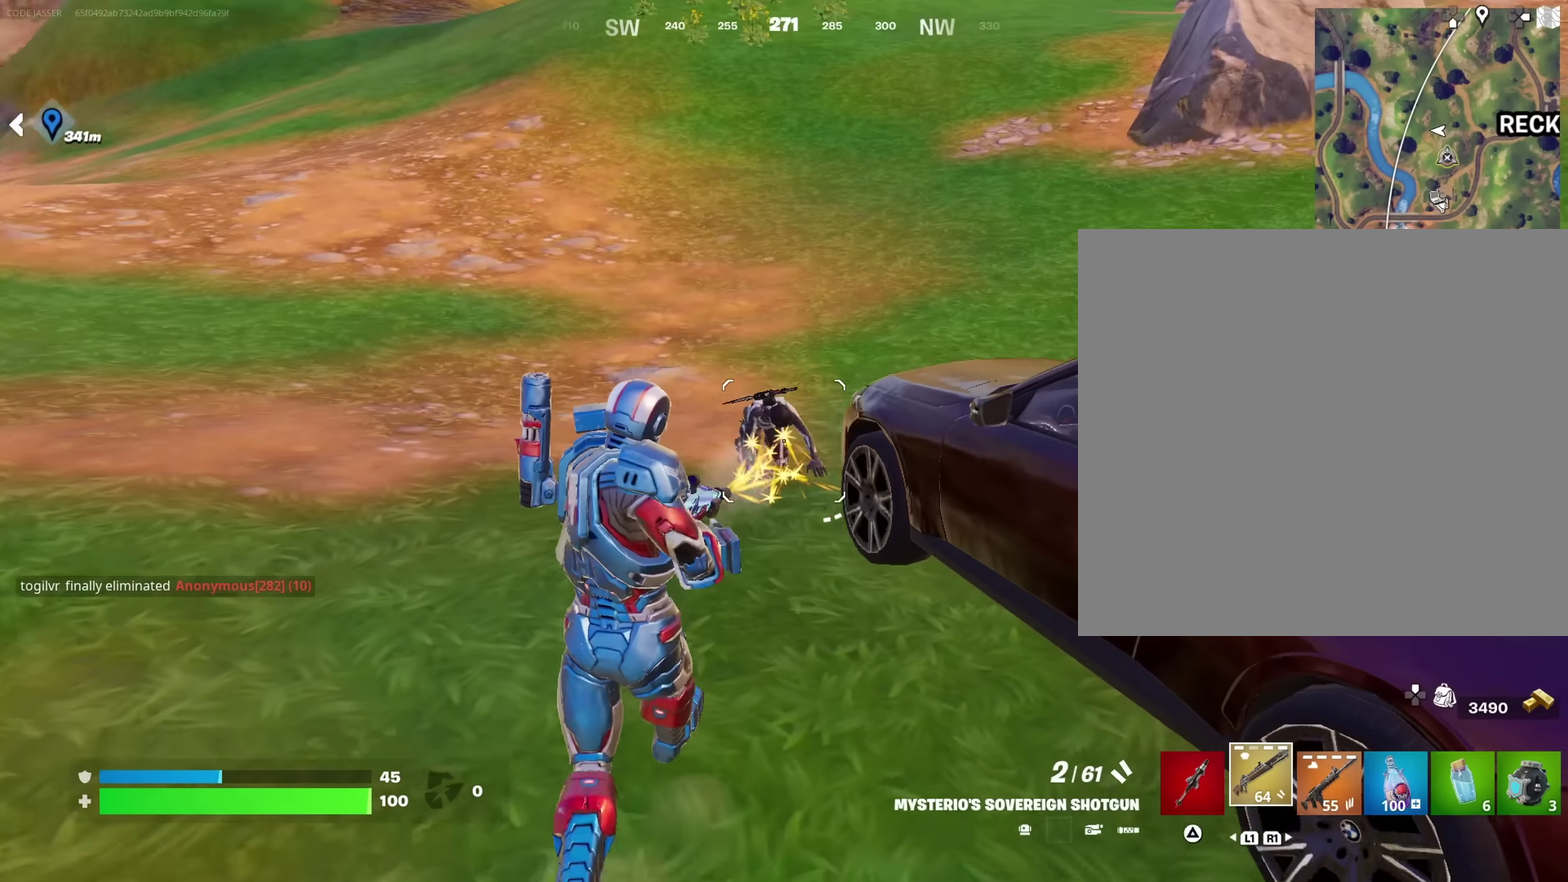
{"dt_ms": 250, "buttons": [], "left_stick": "left", "right_stick": "center", "events": [[67, "left_stick", "up-left"], [150, "left_stick", "left"]]}
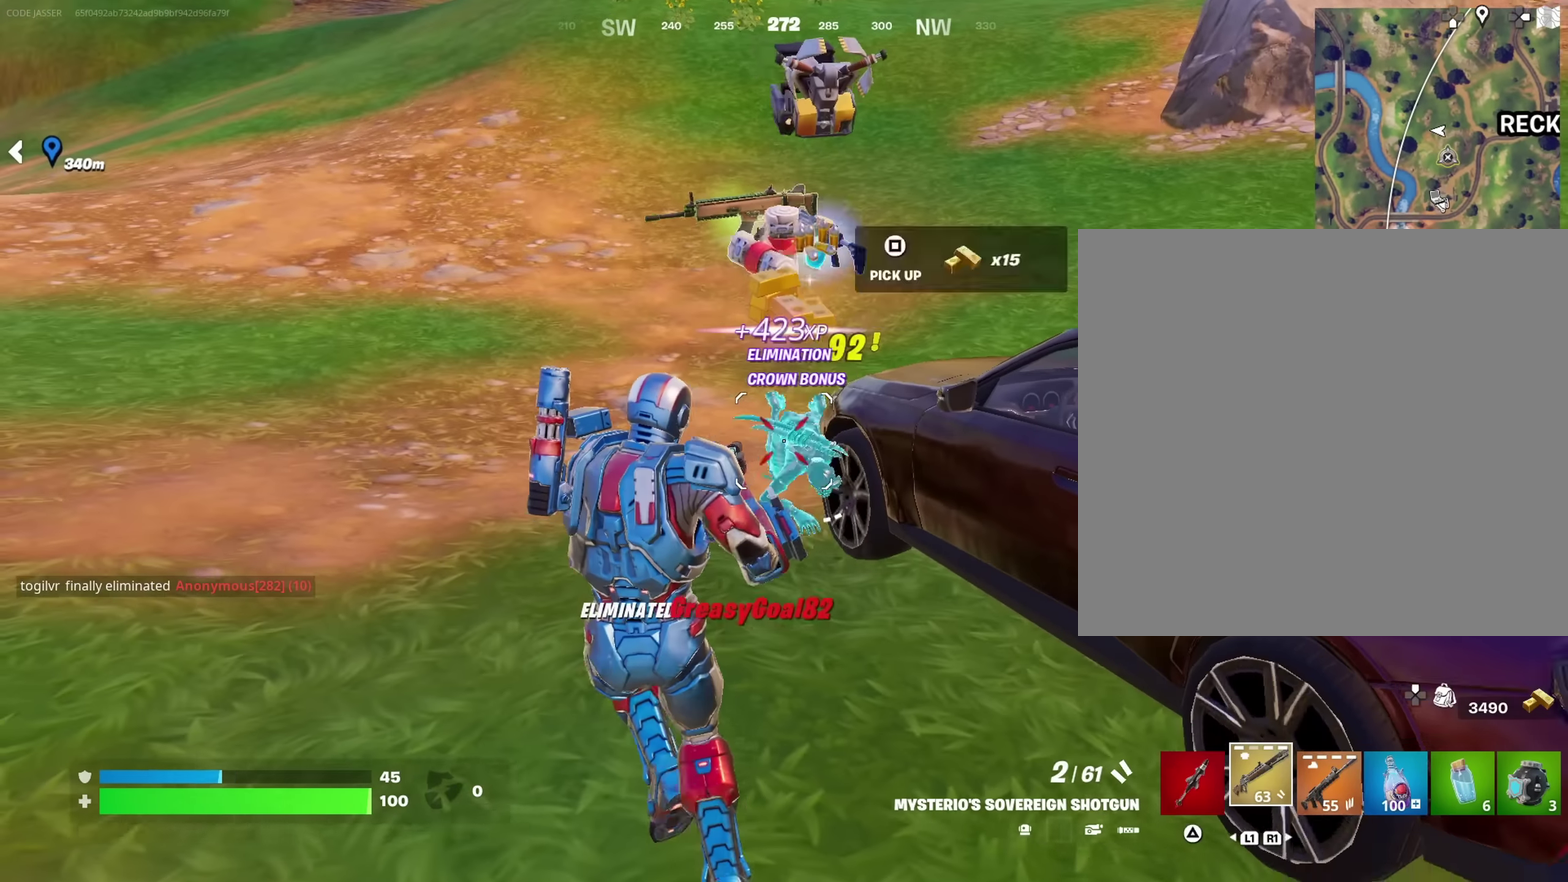
{"dt_ms": 750, "buttons": [], "left_stick": "up-right", "right_stick": "up-left"}
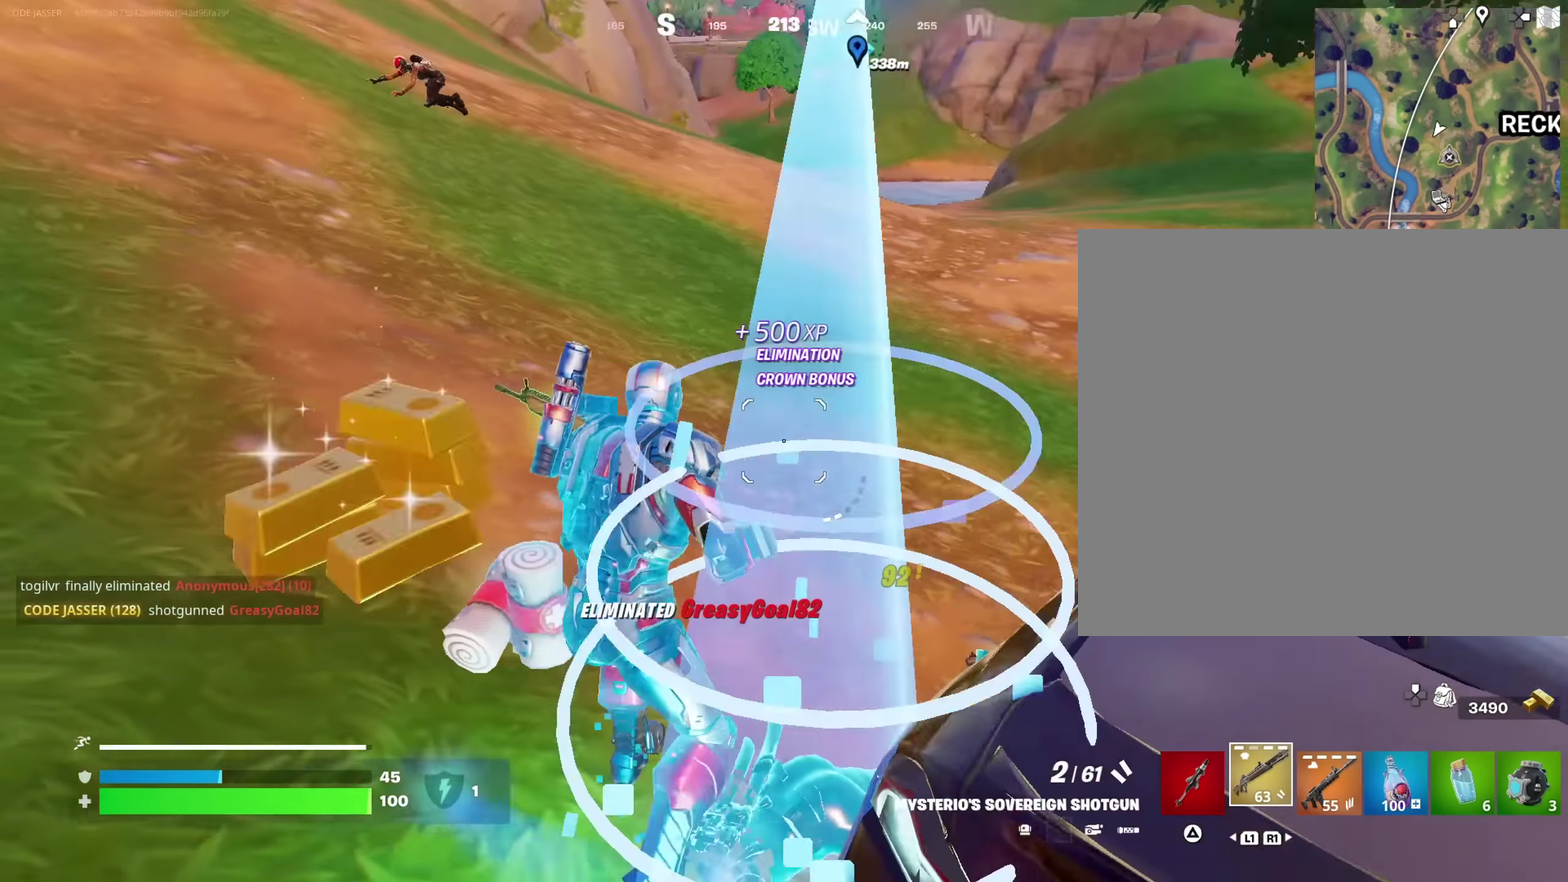
{"dt_ms": 250, "buttons": [], "left_stick": "up", "right_stick": "center", "events": [[83, "left_stick", "up"], [200, "right_stick", "center"]]}
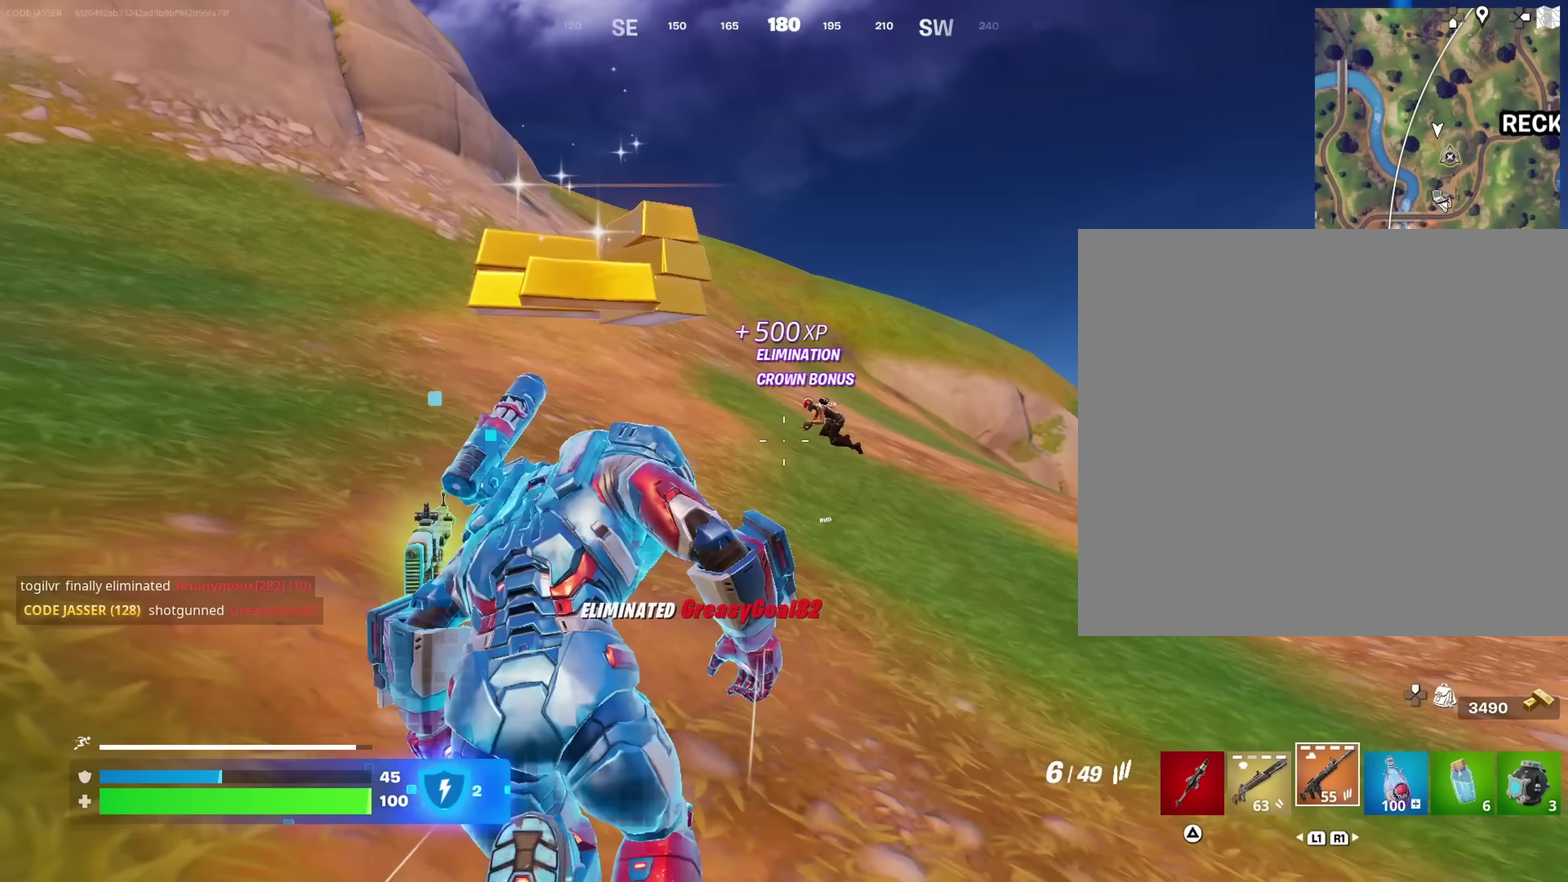
{"dt_ms": 750, "buttons": [], "left_stick": "up", "right_stick": "center"}
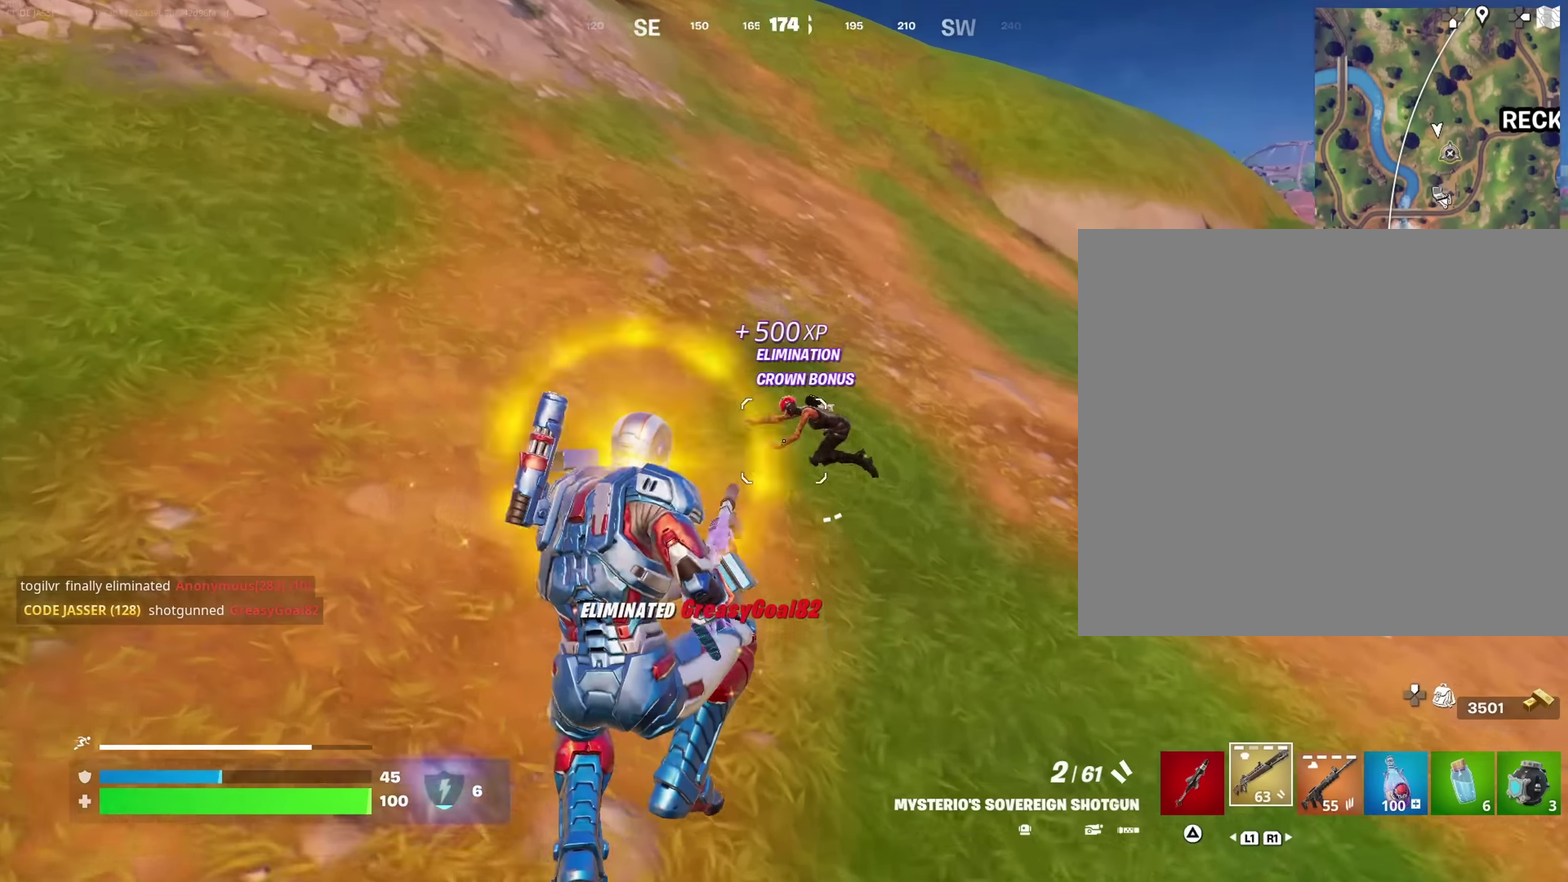
{"dt_ms": 250, "buttons": [], "left_stick": "up-left", "right_stick": "center", "events": [[17, "left_stick", "up-left"], [33, "R2", "down"], [33, "right_stick", "up"], [83, "right_stick", "center"], [100, "R2", "up"], [133, "right_stick", "down"], [200, "right_stick", "center"]]}
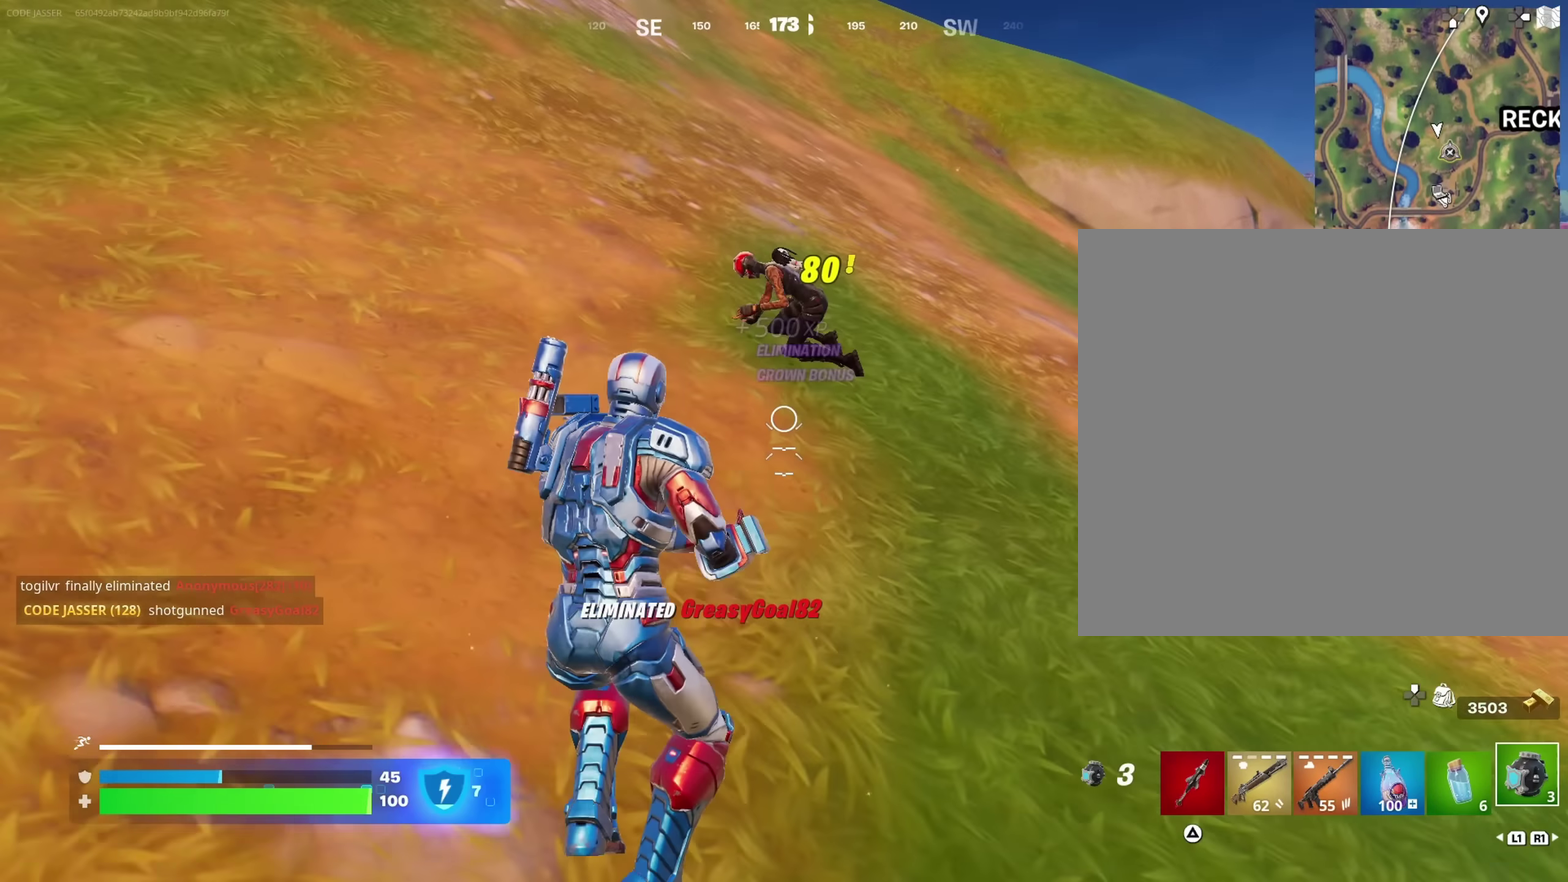
{"dt_ms": 750, "buttons": [], "left_stick": "up-left", "right_stick": "down-left"}
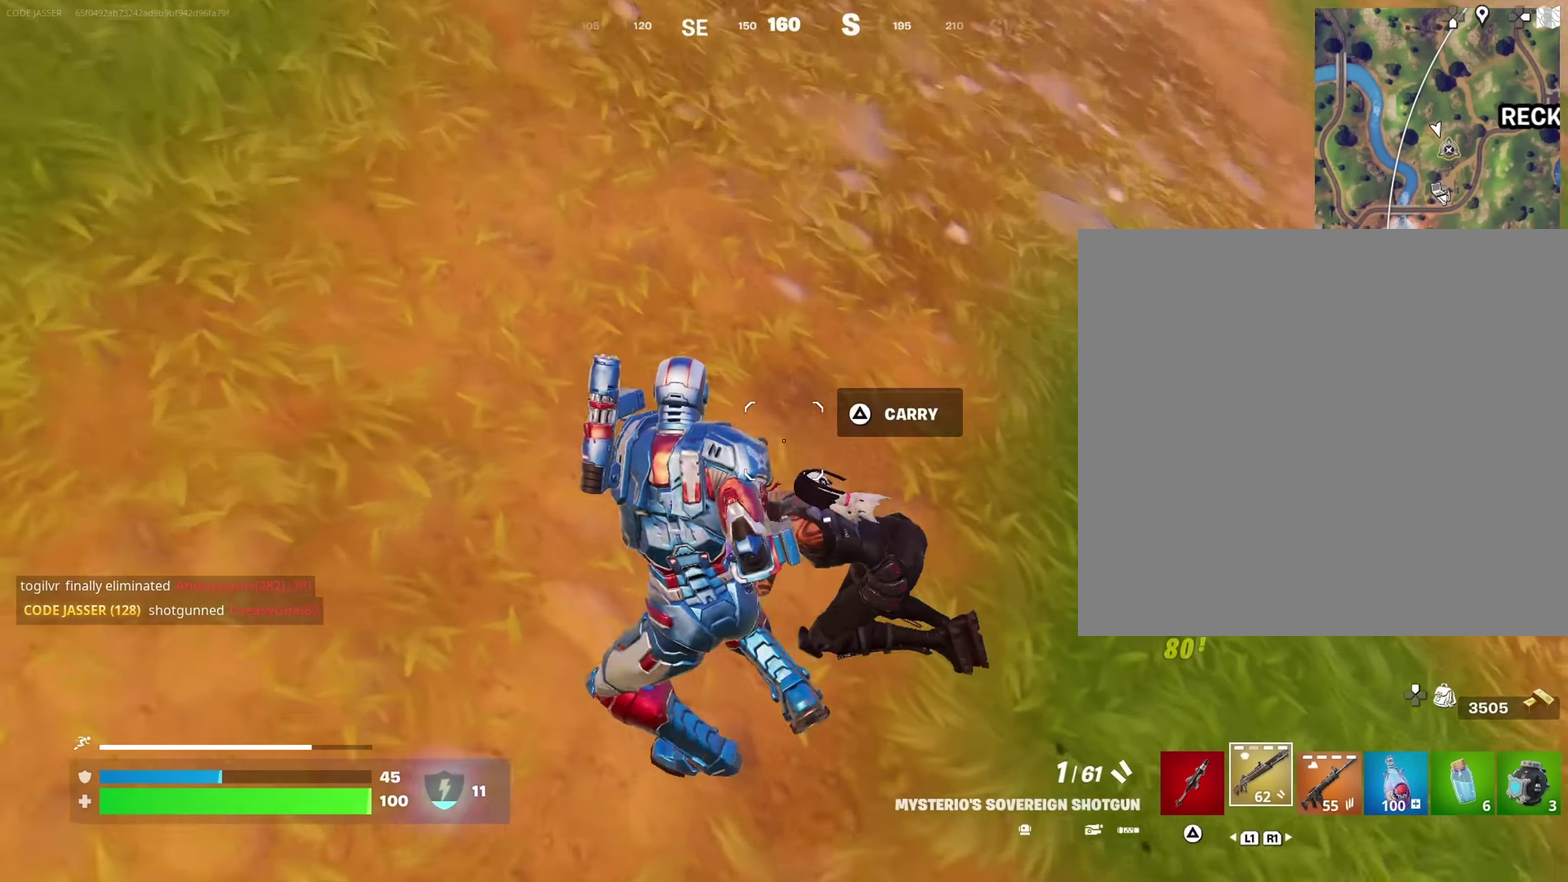
{"dt_ms": 250, "buttons": [], "left_stick": "left", "right_stick": "right", "events": [[17, "right_stick", "down"], [50, "R2", "down"], [100, "right_stick", "right"], [117, "R2", "up"], [250, "left_stick", "left"]]}
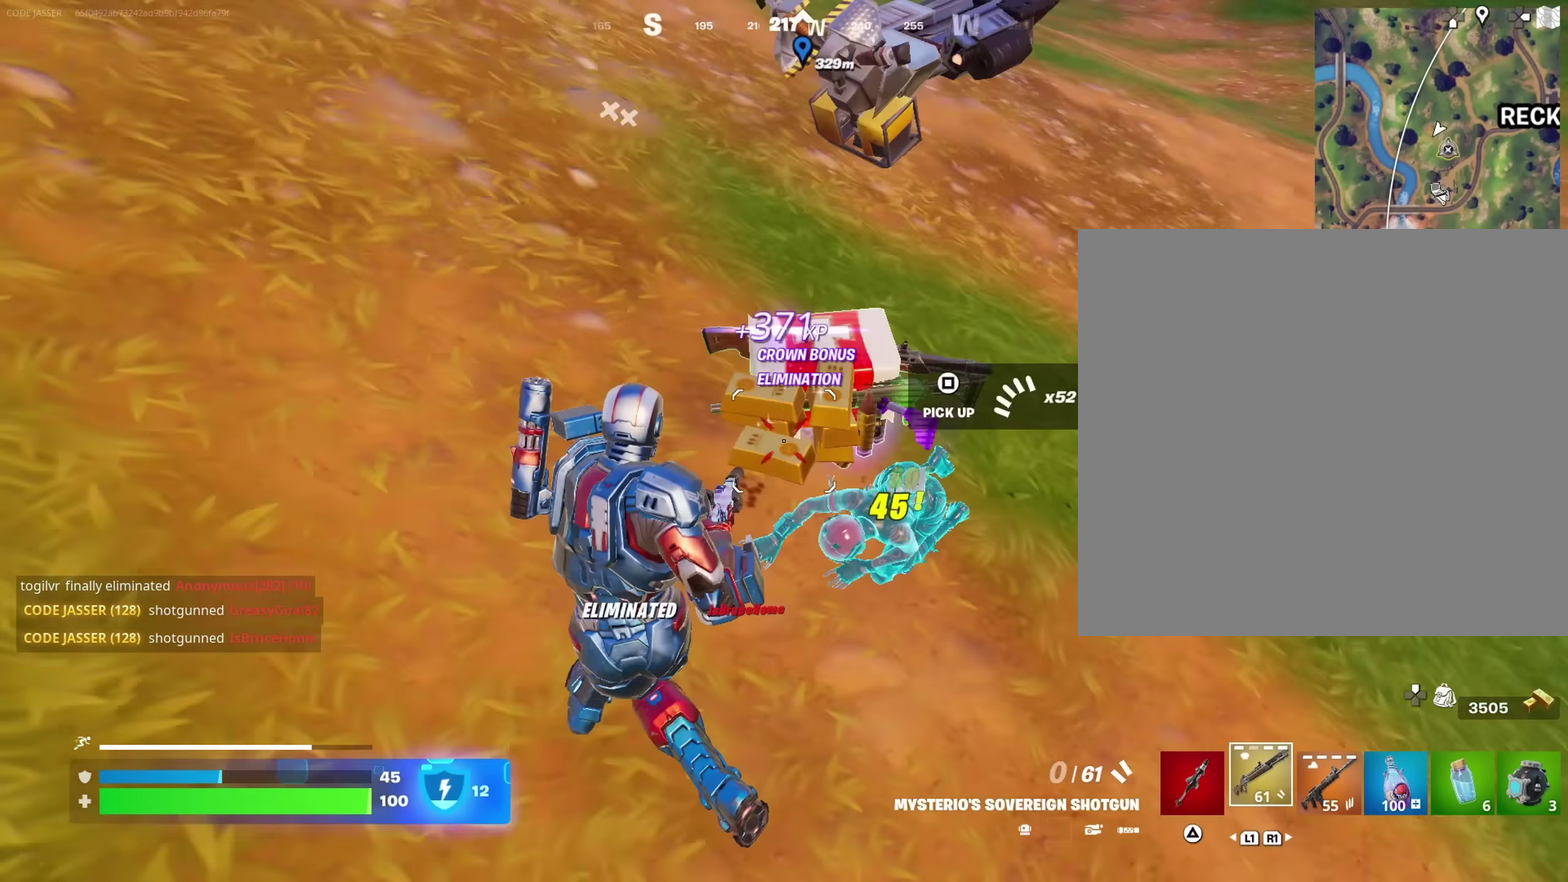
{"dt_ms": 650, "buttons": [], "left_stick": "up-left", "right_stick": "center", "events": [[67, "left_stick", "down-left"], [200, "right_stick", "up-right"], [217, "left_stick", "up-left"], [250, "right_stick", "center"], [550, "TRIANGLE", "down"], [617, "TRIANGLE", "up"]]}
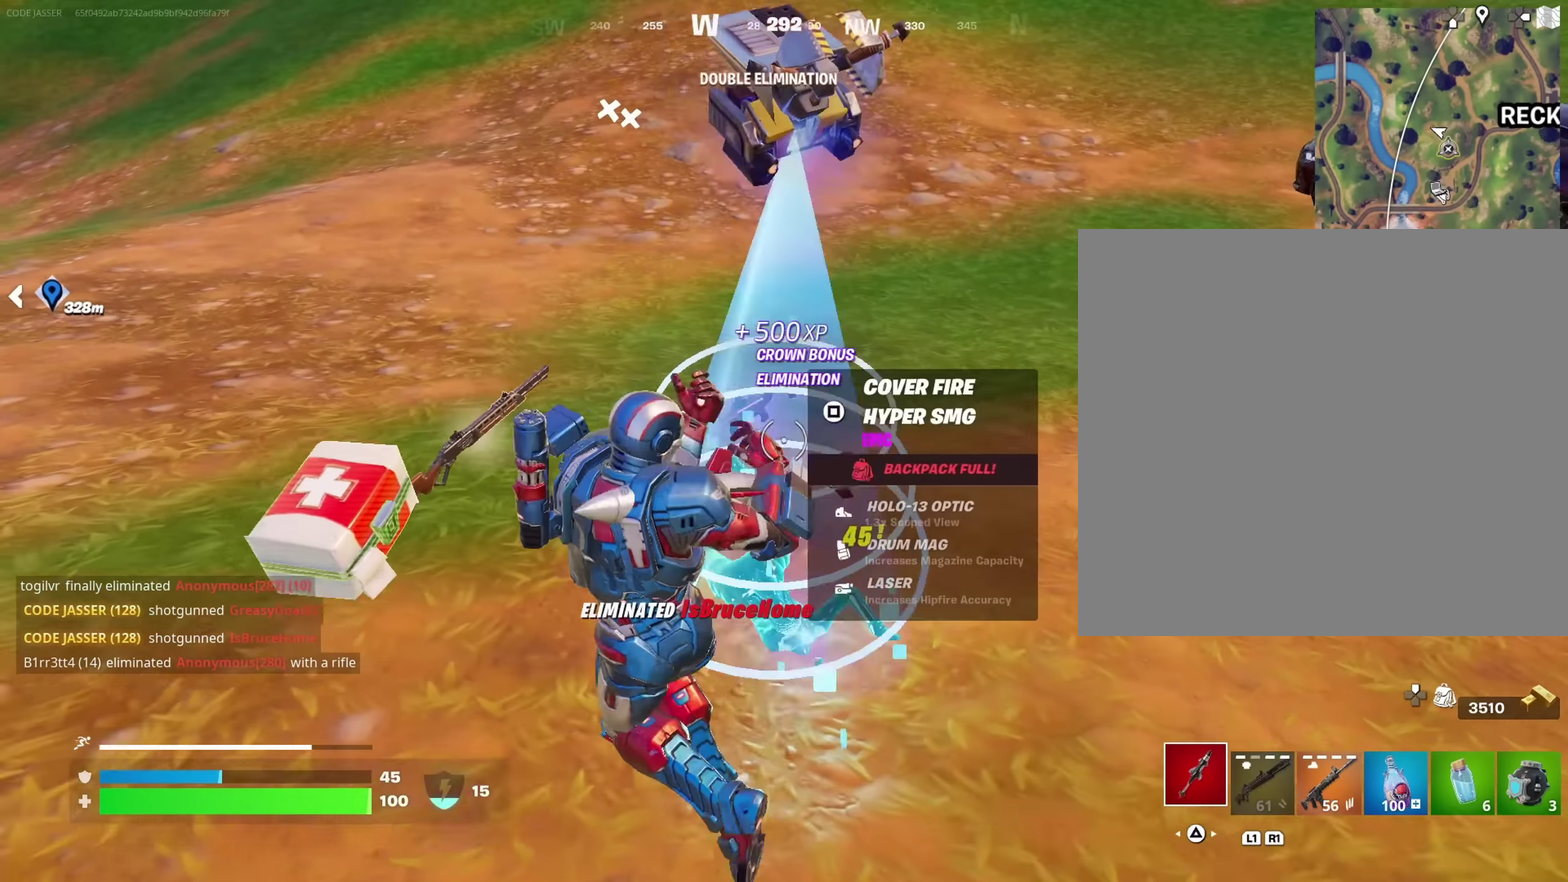
{"dt_ms": 350, "buttons": [], "left_stick": "up-right", "right_stick": "up-right"}
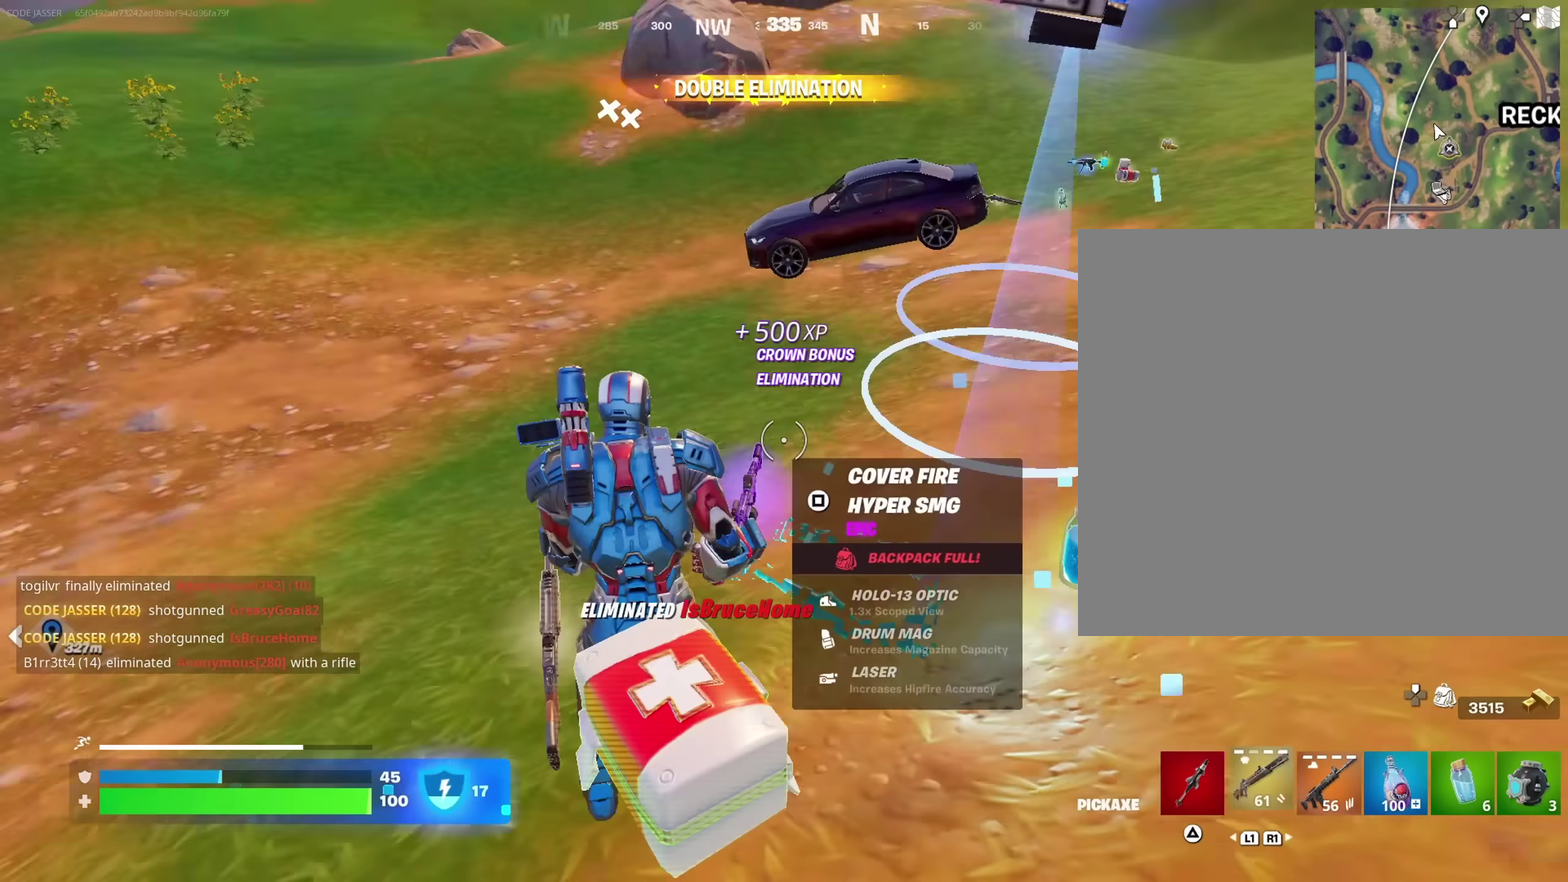
{"dt_ms": 650, "buttons": [], "left_stick": "up", "right_stick": "center", "events": [[33, "right_stick", "center"], [50, "left_stick", "up"], [133, "CROSS", "down"], [133, "left_stick", "up-left"], [217, "CROSS", "up"], [217, "left_stick", "center"], [217, "right_stick", "left"], [417, "right_stick", "up-left"], [483, "right_stick", "center"], [517, "SQUARE", "down"], [517, "left_stick", "up"], [583, "SQUARE", "up"]]}
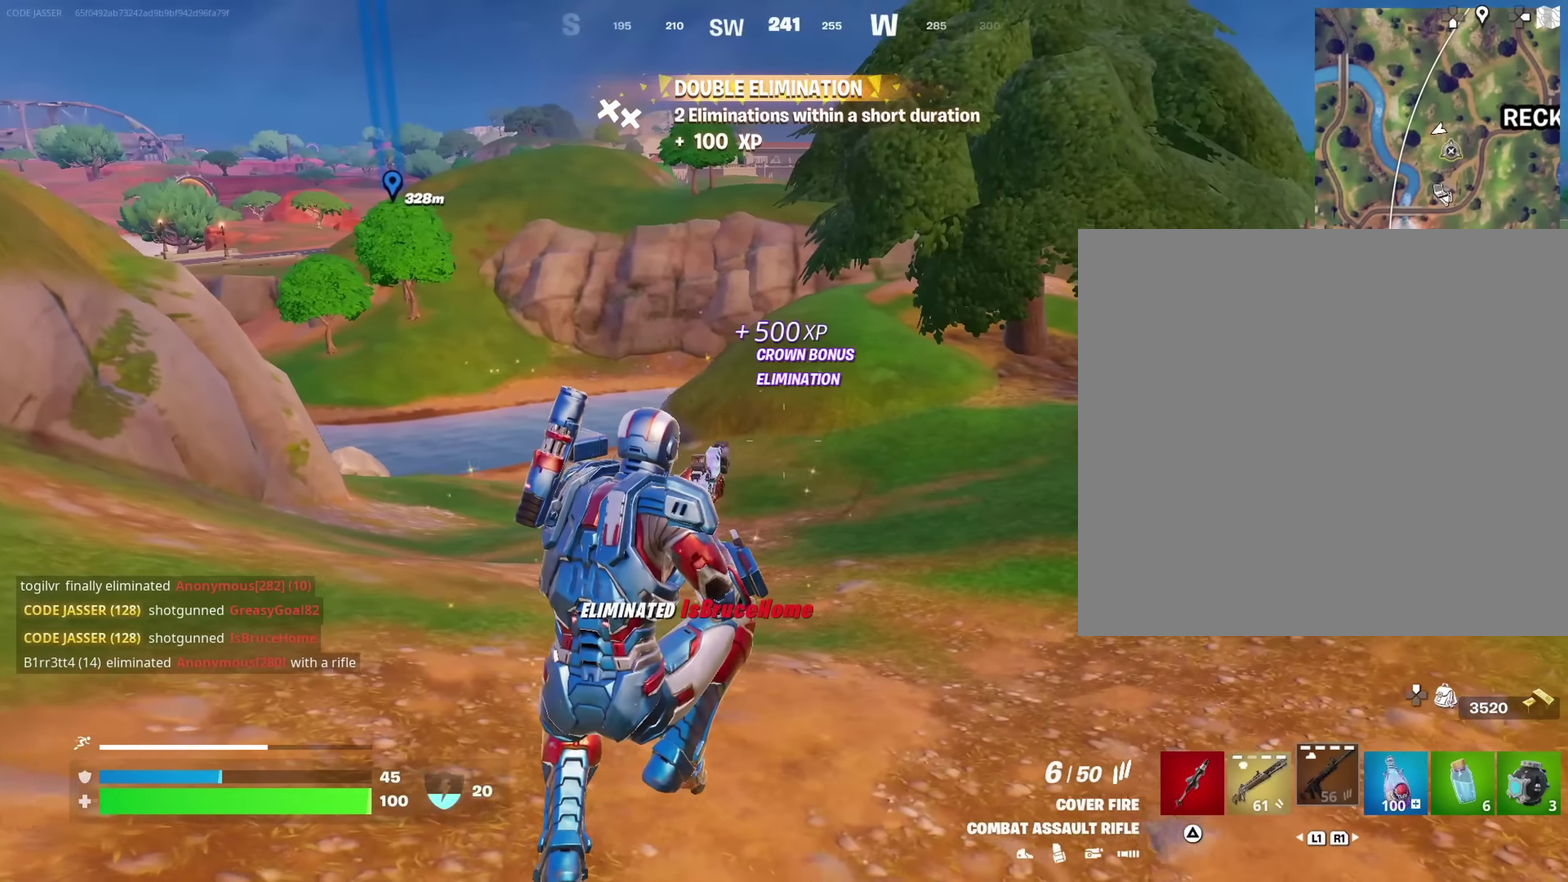
{"dt_ms": 350, "buttons": [], "left_stick": "up", "right_stick": "center", "events": [[117, "right_stick", "left"], [200, "right_stick", "center"]]}
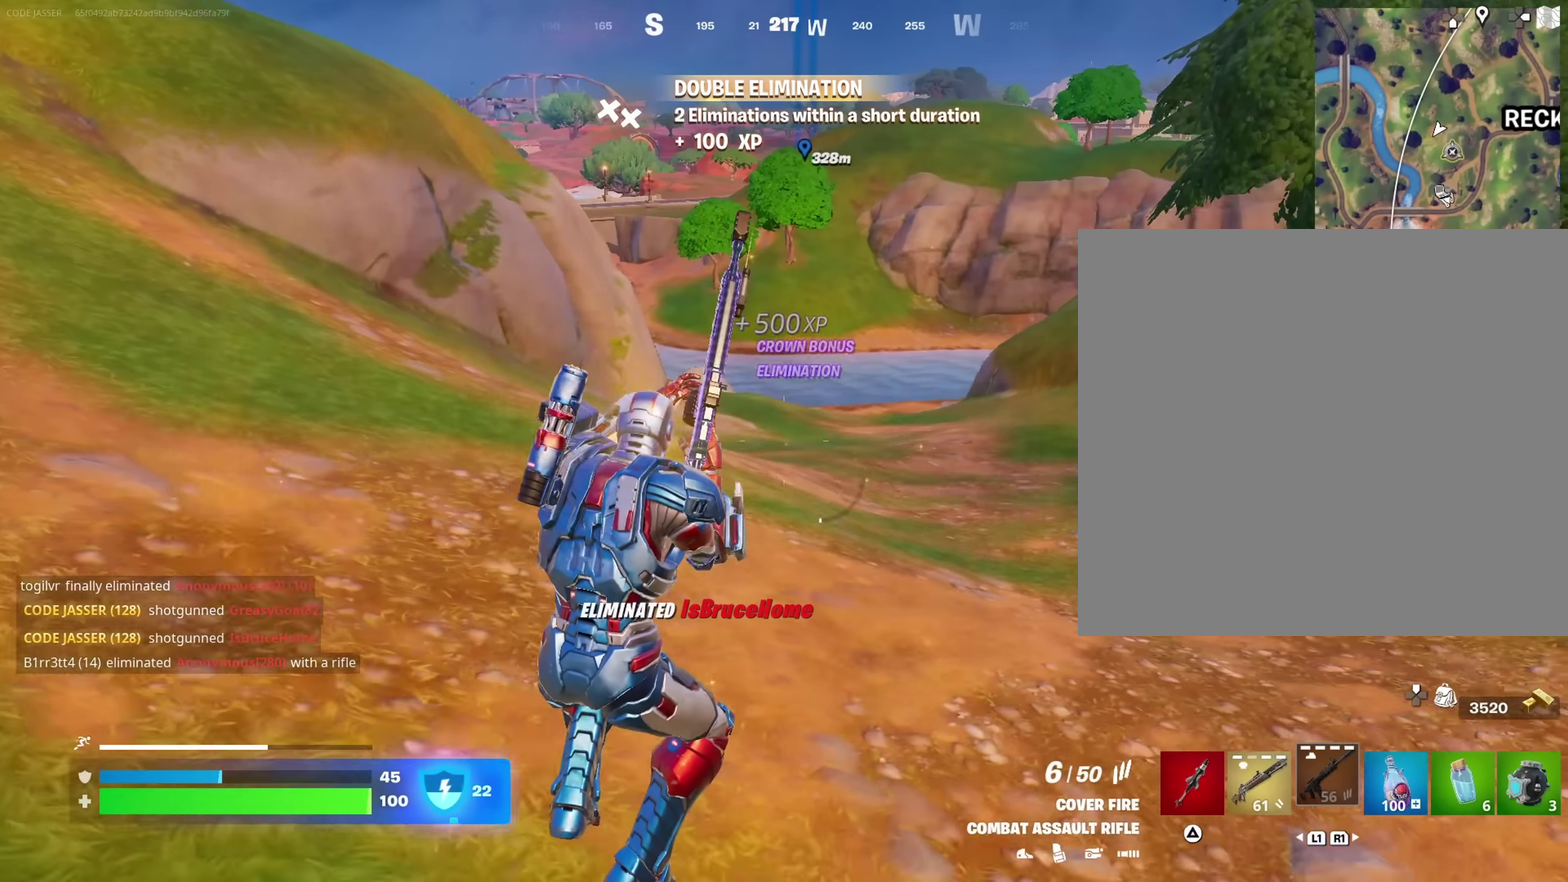
{"dt_ms": 650, "buttons": [], "left_stick": "up", "right_stick": "center", "events": [[283, "CROSS", "down"], [367, "CROSS", "up"]]}
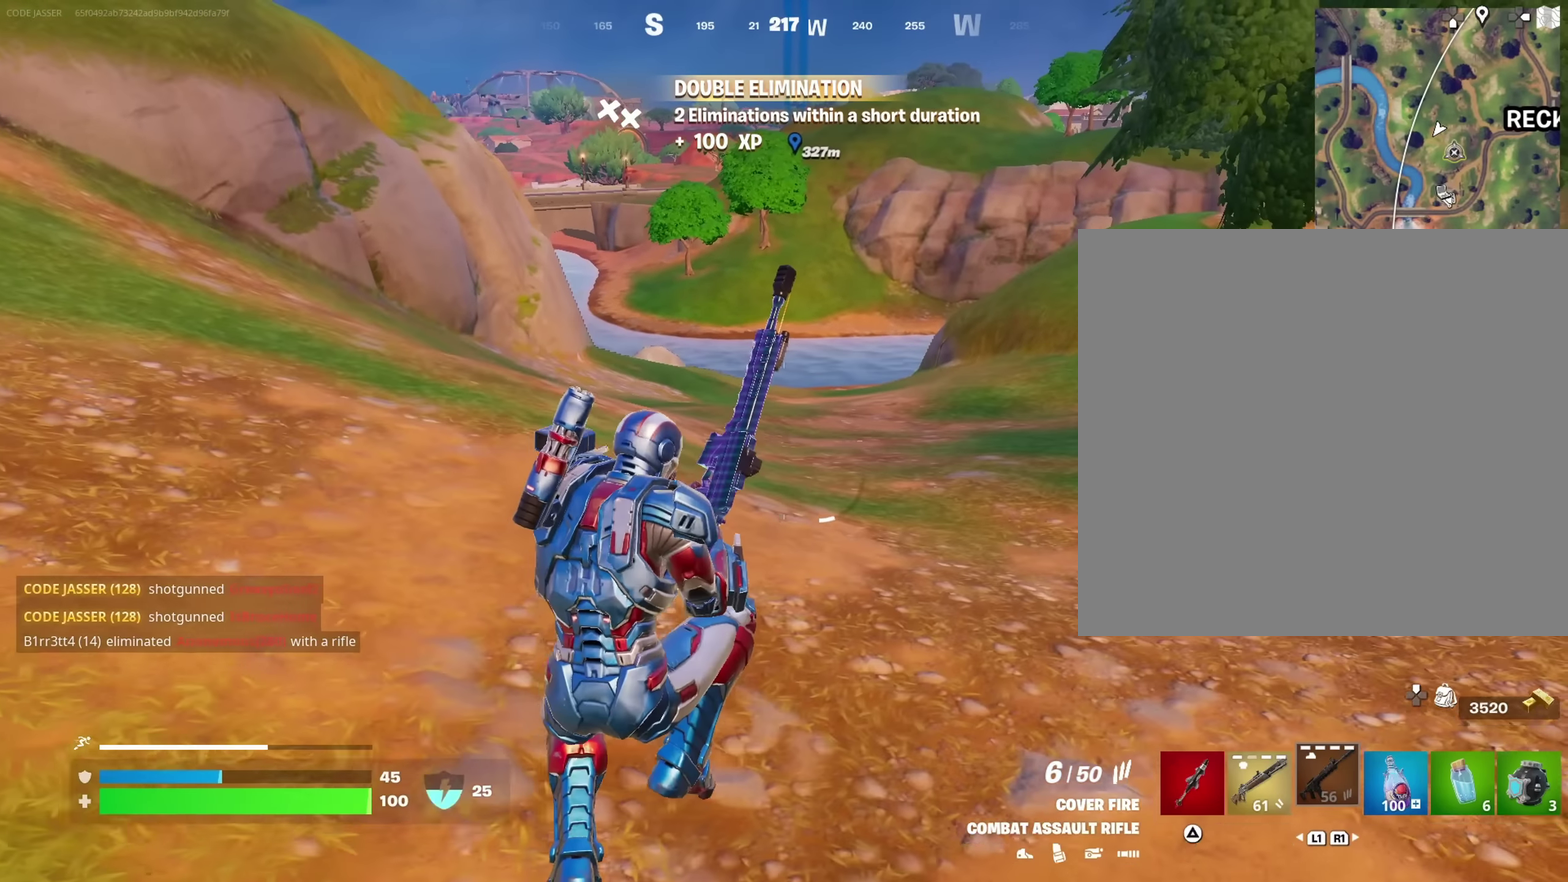
{"dt_ms": 350, "buttons": [], "left_stick": "up", "right_stick": "center", "events": []}
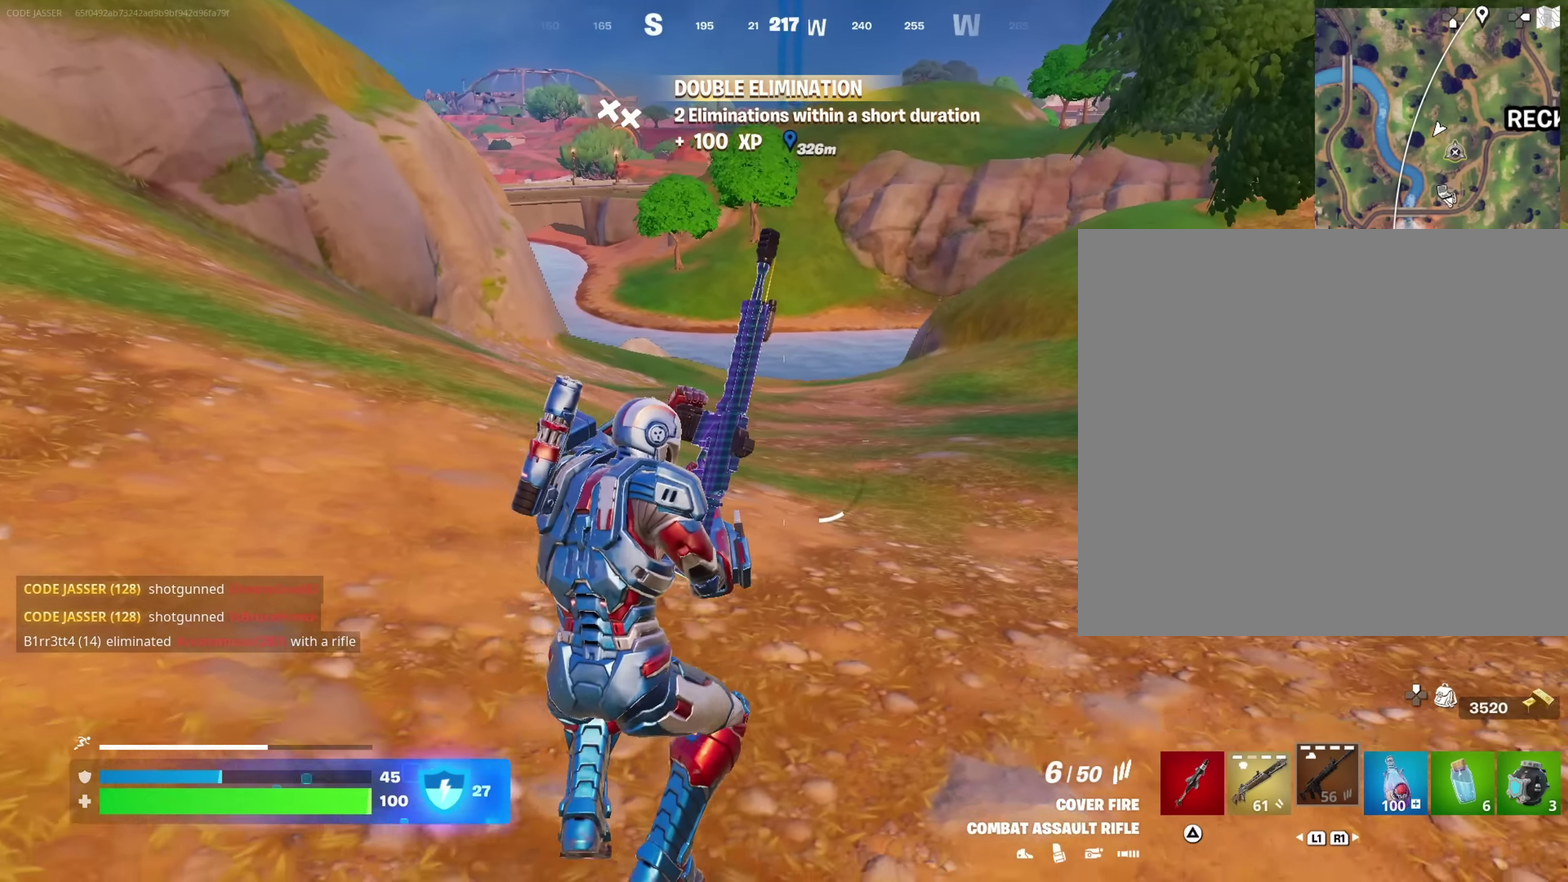
{"dt_ms": 550, "buttons": [], "left_stick": "up-left", "right_stick": "center", "events": [[17, "right_stick", "right"], [200, "left_stick", "up-left"], [400, "right_stick", "center"]]}
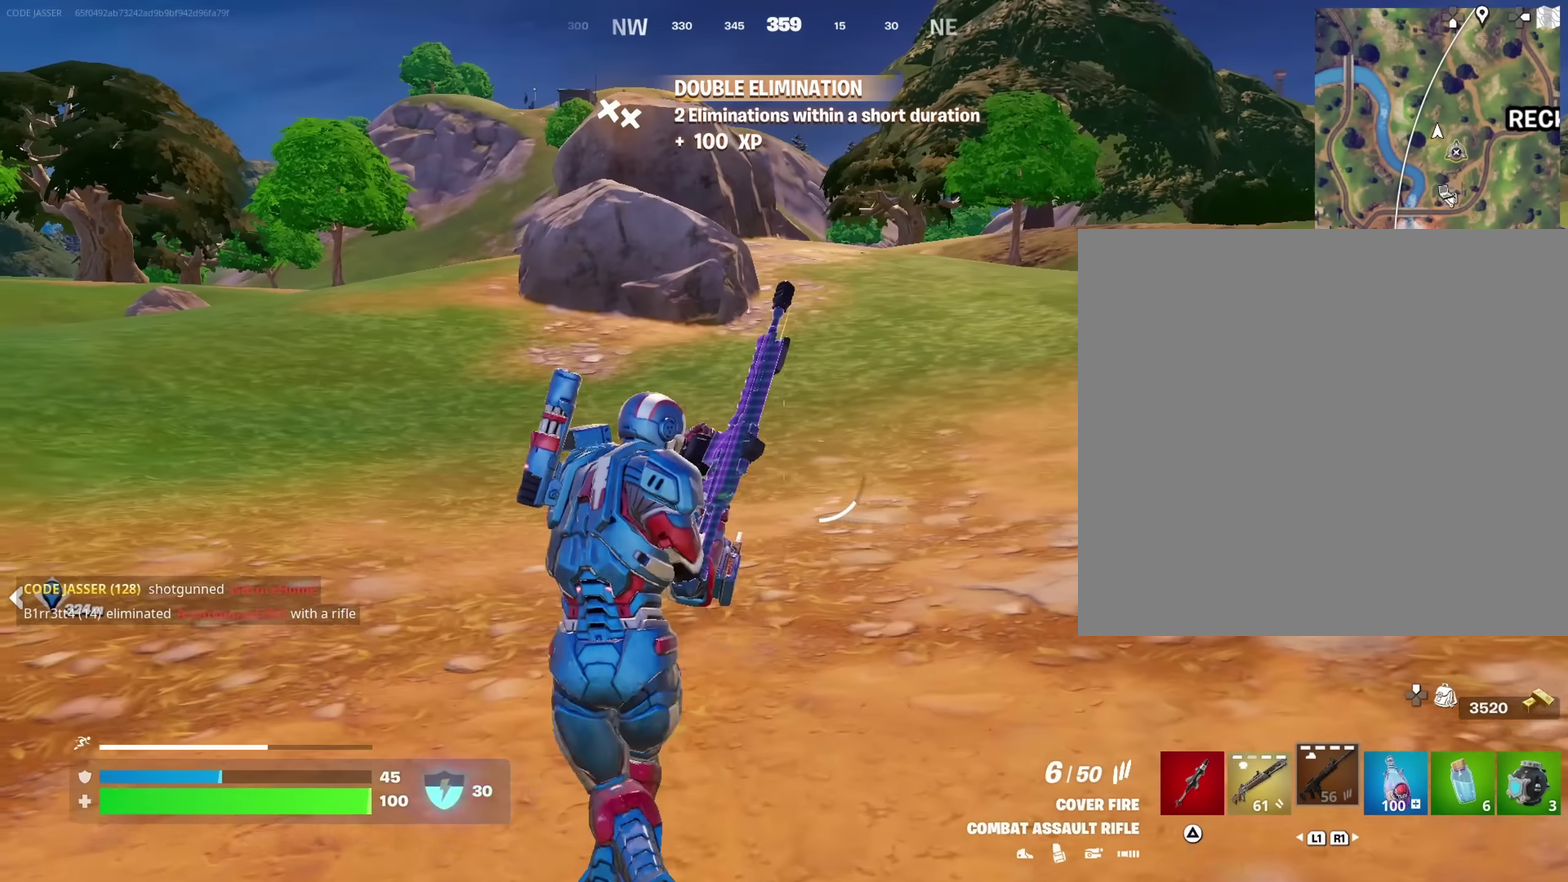
{"dt_ms": 450, "buttons": [], "left_stick": "up", "right_stick": "center", "events": [[200, "left_stick", "up"]]}
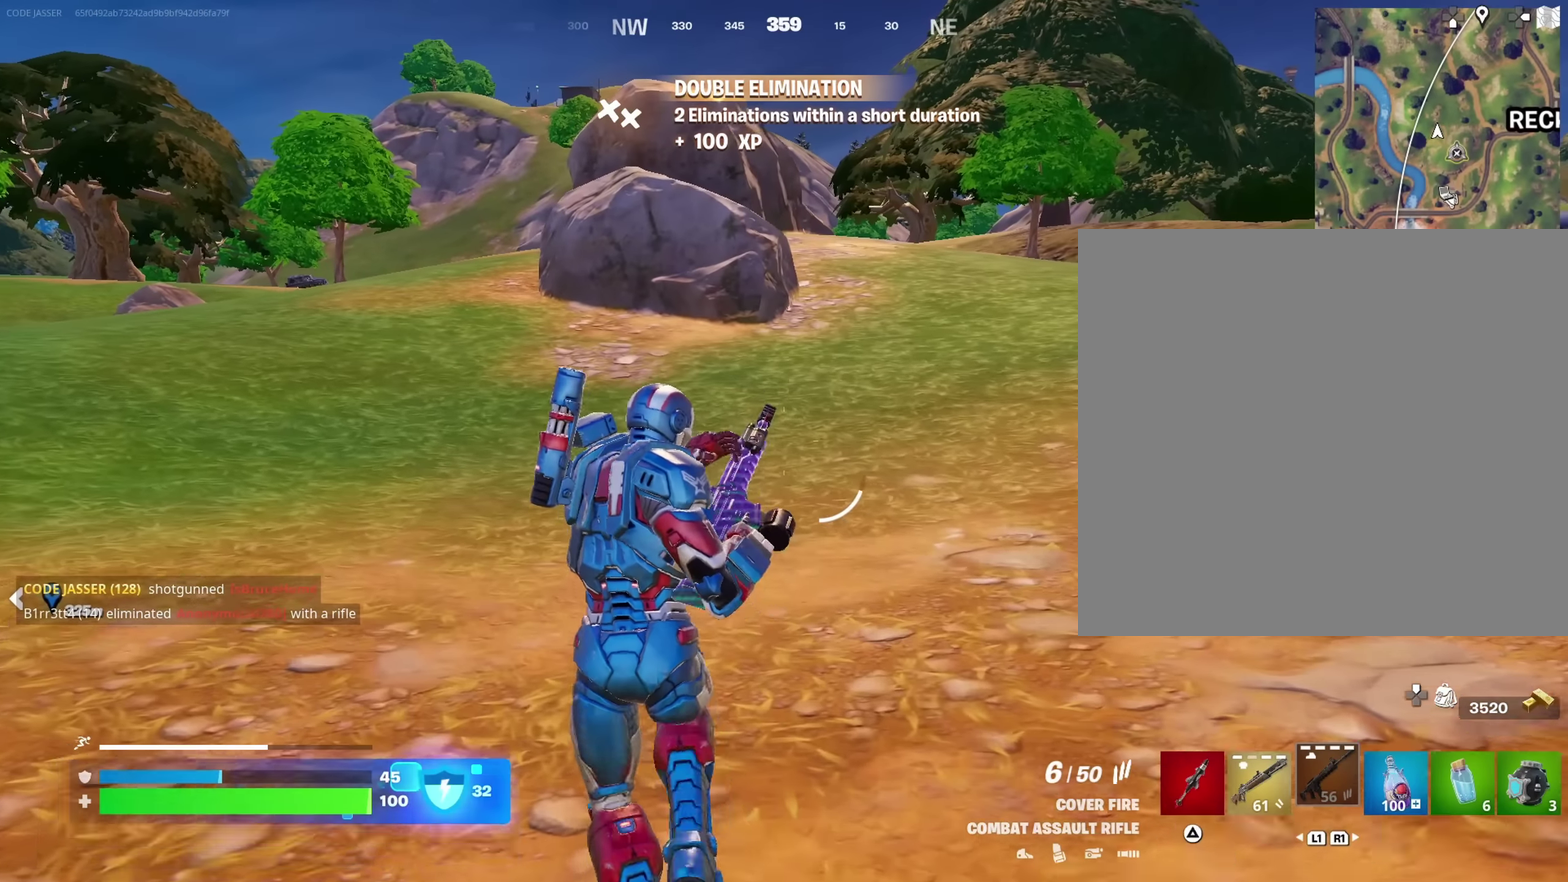
{"dt_ms": 550, "buttons": [], "left_stick": "up", "right_stick": "center", "events": []}